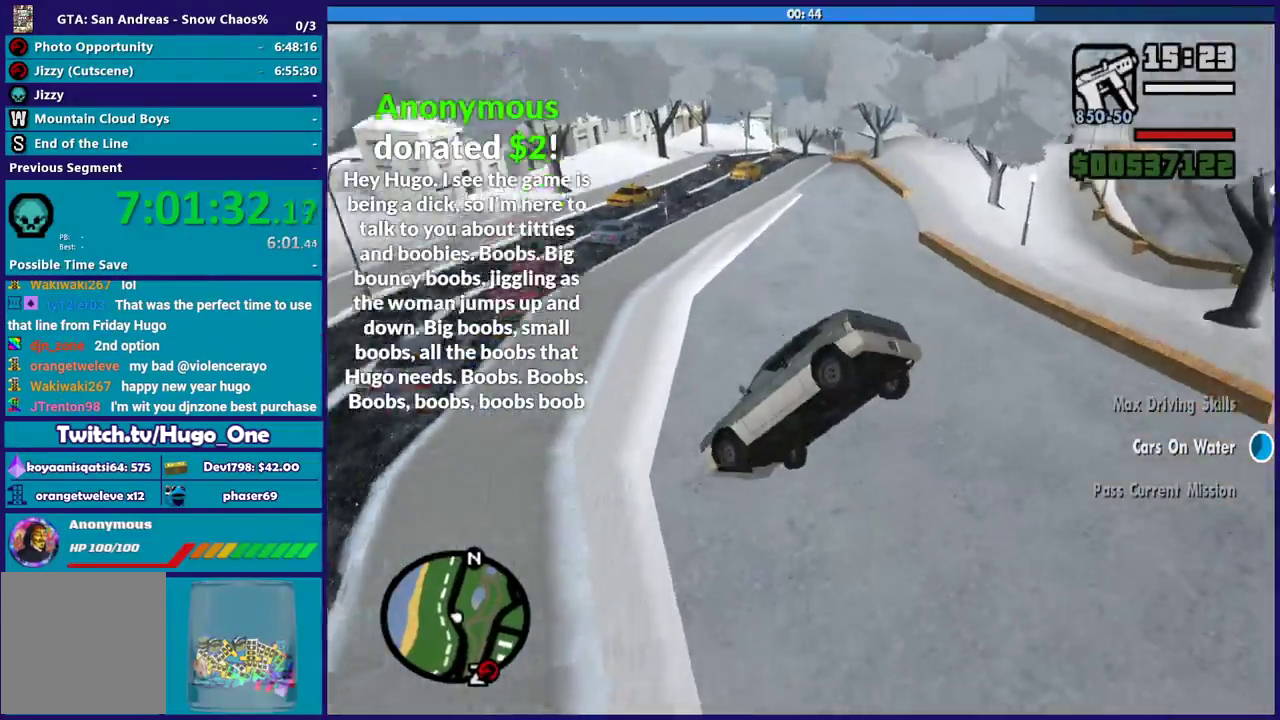
Gameplay with a controller (Xbox layout); each line is a JSON object with the inputs held at the frame after it. "events" lists button and stick changes between this image and that frame as [ms after this image, input, new state], when the widget could be followed in between.
{"buttons": [], "left_stick": "right", "right_stick": "down-right", "events": [[234, "right_stick", "down-right"], [367, "left_stick", "right"]]}
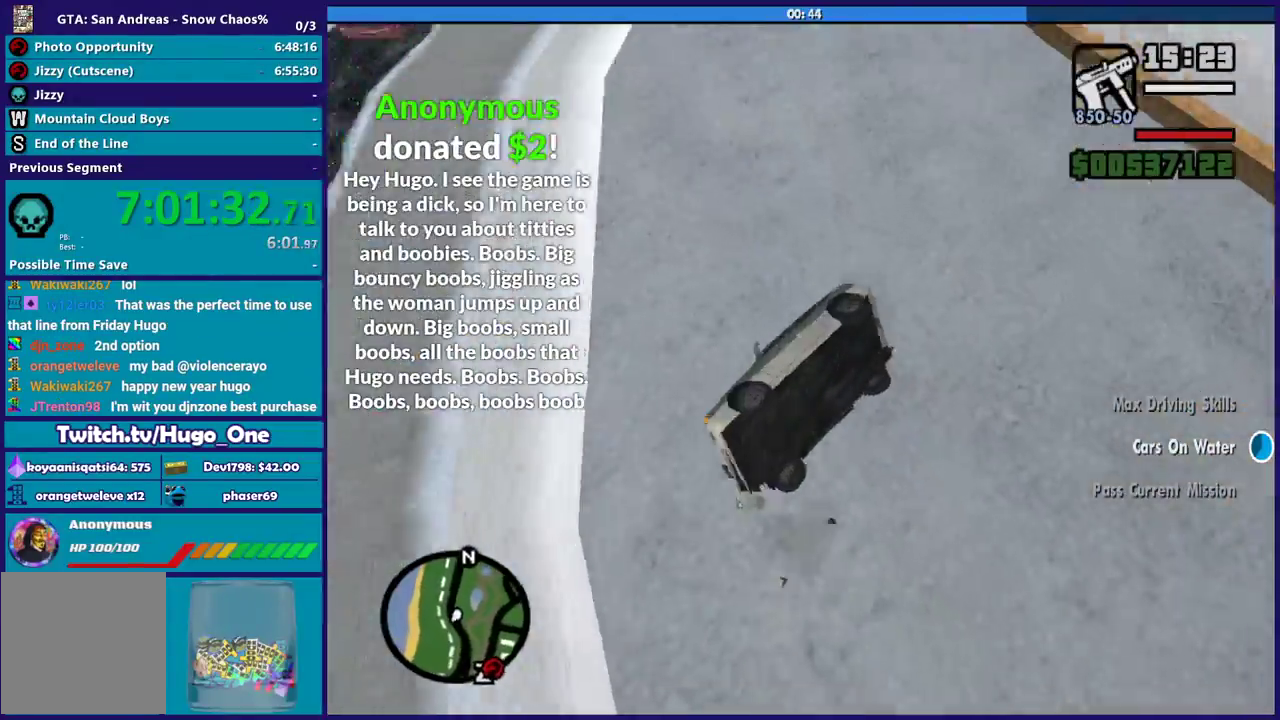
{"buttons": [], "left_stick": "center", "right_stick": "center", "events": [[33, "right_stick", "right"], [133, "left_stick", "left"], [166, "right_stick", "up-right"], [433, "left_stick", "up-left"], [433, "right_stick", "center"], [500, "left_stick", "center"]]}
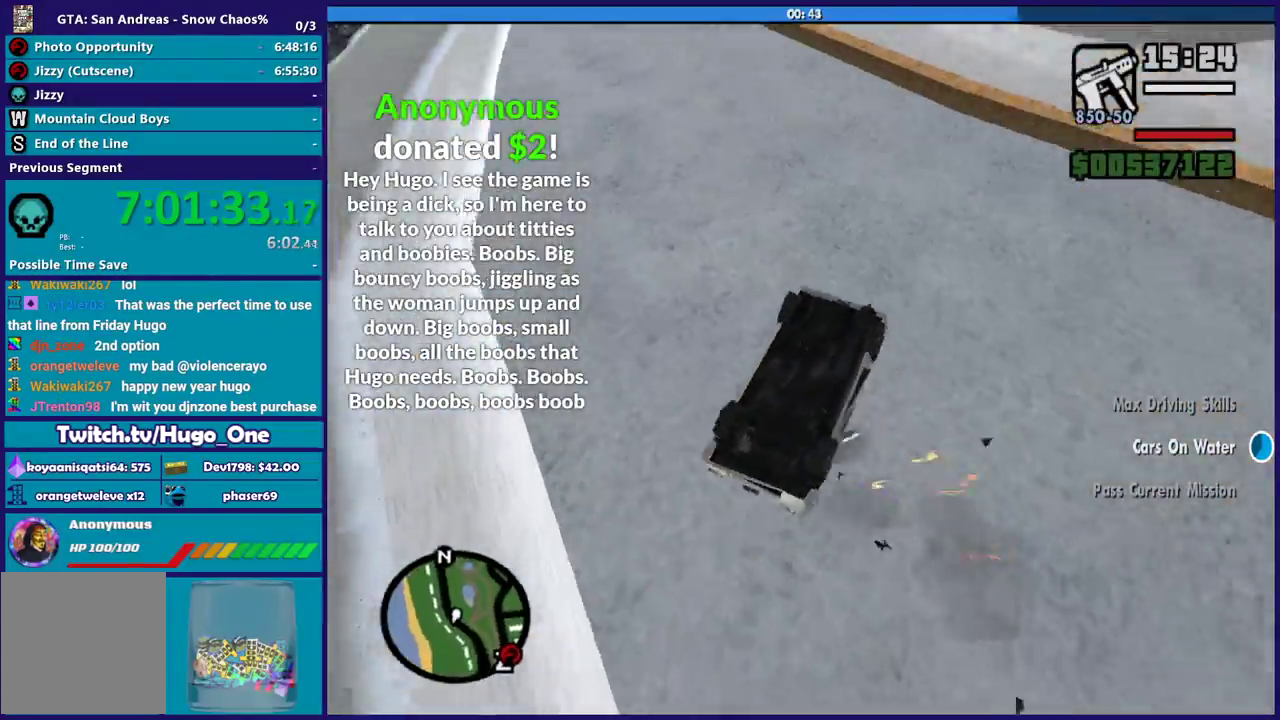
{"buttons": ["L2"], "left_stick": "down", "right_stick": "right", "events": [[33, "right_stick", "down-left"], [100, "left_stick", "left"], [100, "right_stick", "center"], [167, "right_stick", "up"], [300, "left_stick", "down-left"], [334, "right_stick", "up-right"], [434, "L2", "down"], [467, "left_stick", "down"], [467, "right_stick", "right"]]}
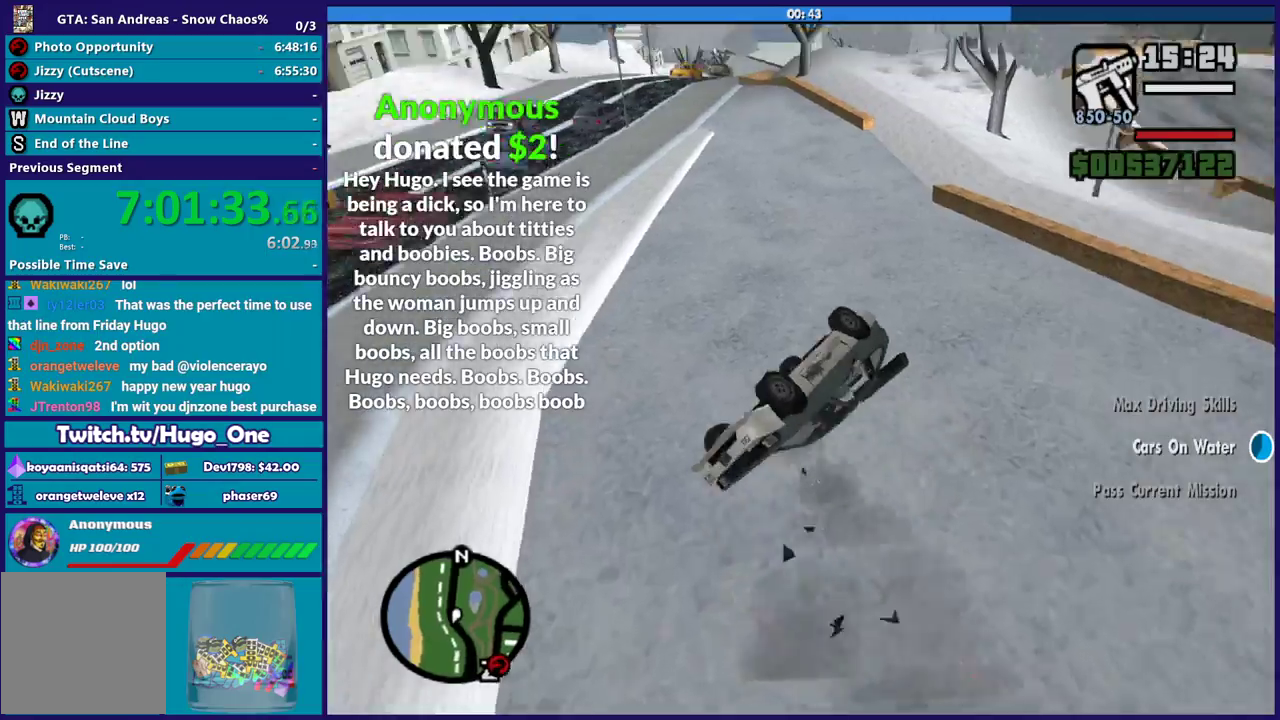
{"buttons": ["L2", "L3"], "left_stick": "right", "right_stick": "right"}
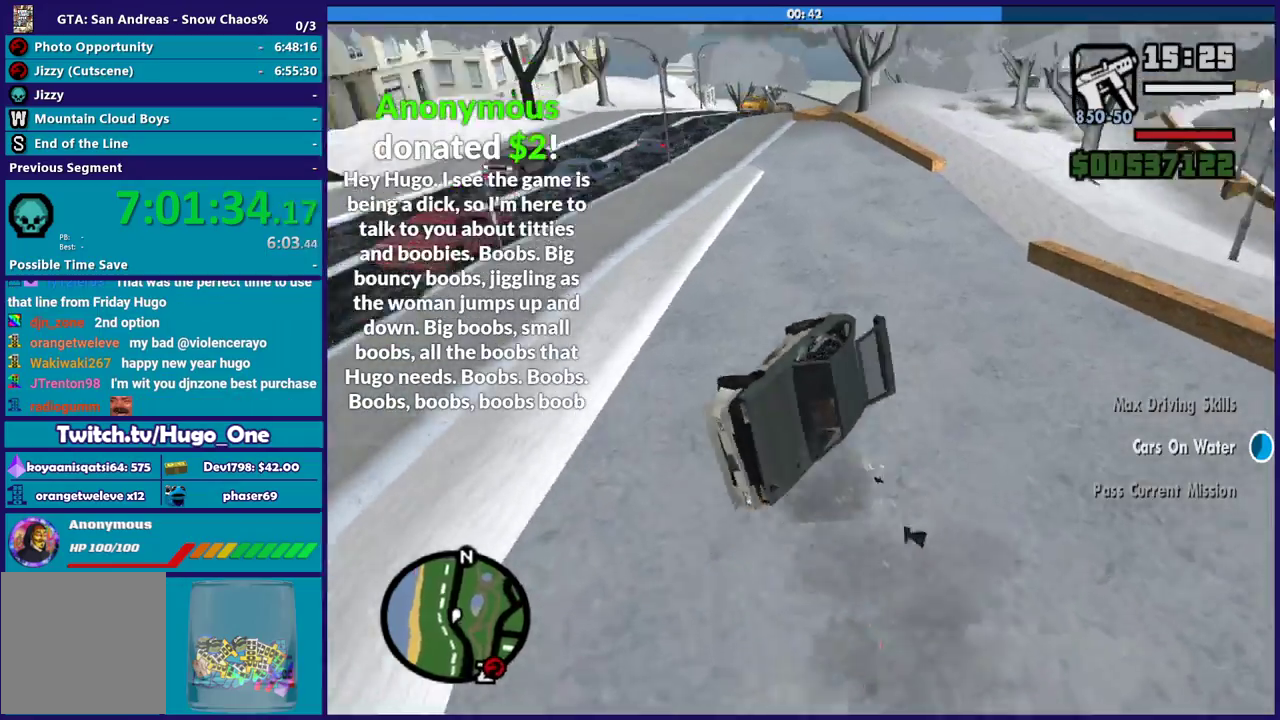
{"buttons": ["L2"], "left_stick": "center", "right_stick": "center"}
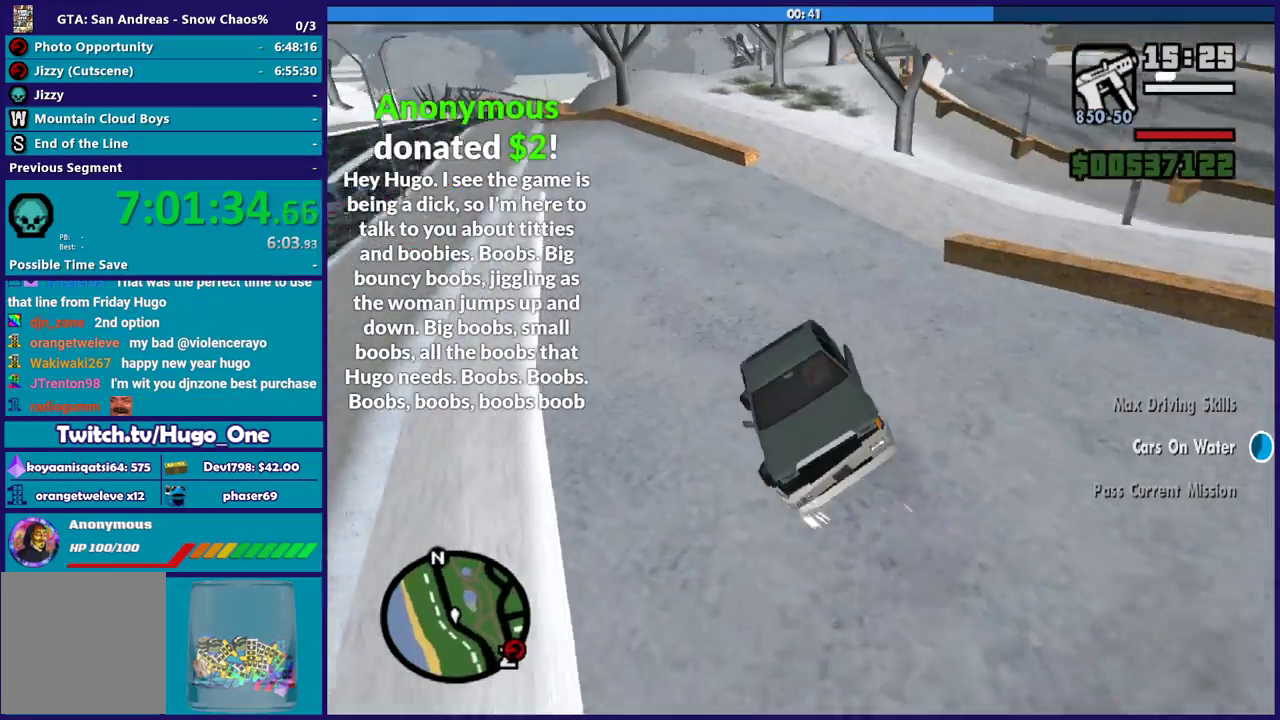
{"buttons": ["L2"], "left_stick": "right", "right_stick": "center", "events": [[33, "right_stick", "down-left"], [66, "left_stick", "right"], [133, "right_stick", "center"], [233, "right_stick", "down-left"], [433, "right_stick", "center"]]}
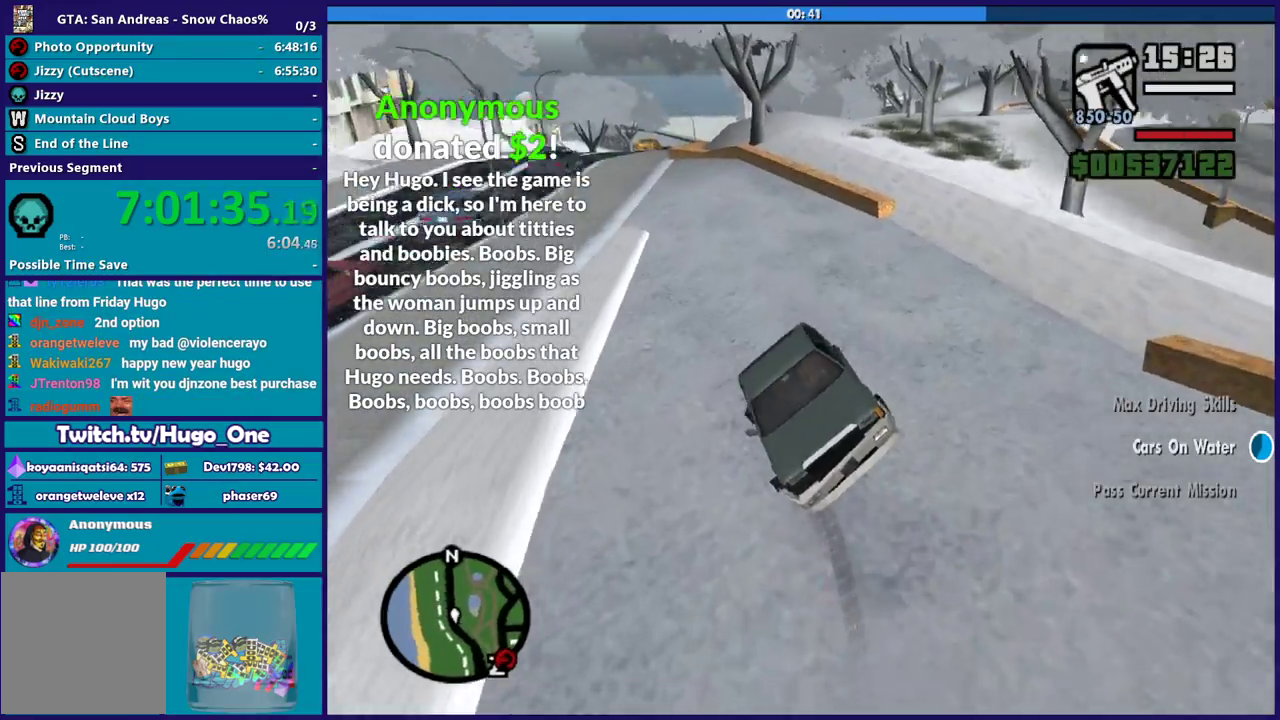
{"buttons": ["L2"], "left_stick": "center", "right_stick": "center", "events": [[300, "left_stick", "center"]]}
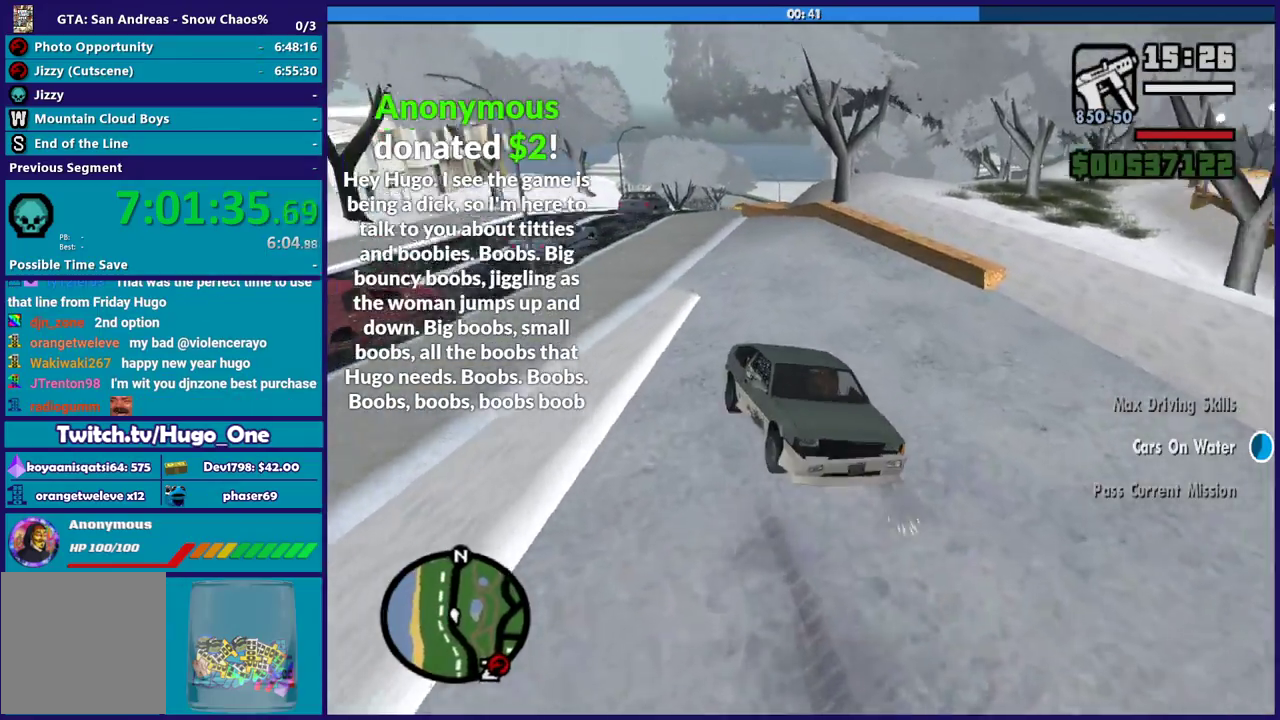
{"buttons": ["L2"], "left_stick": "right", "right_stick": "down", "events": [[133, "left_stick", "right"], [166, "right_stick", "down"]]}
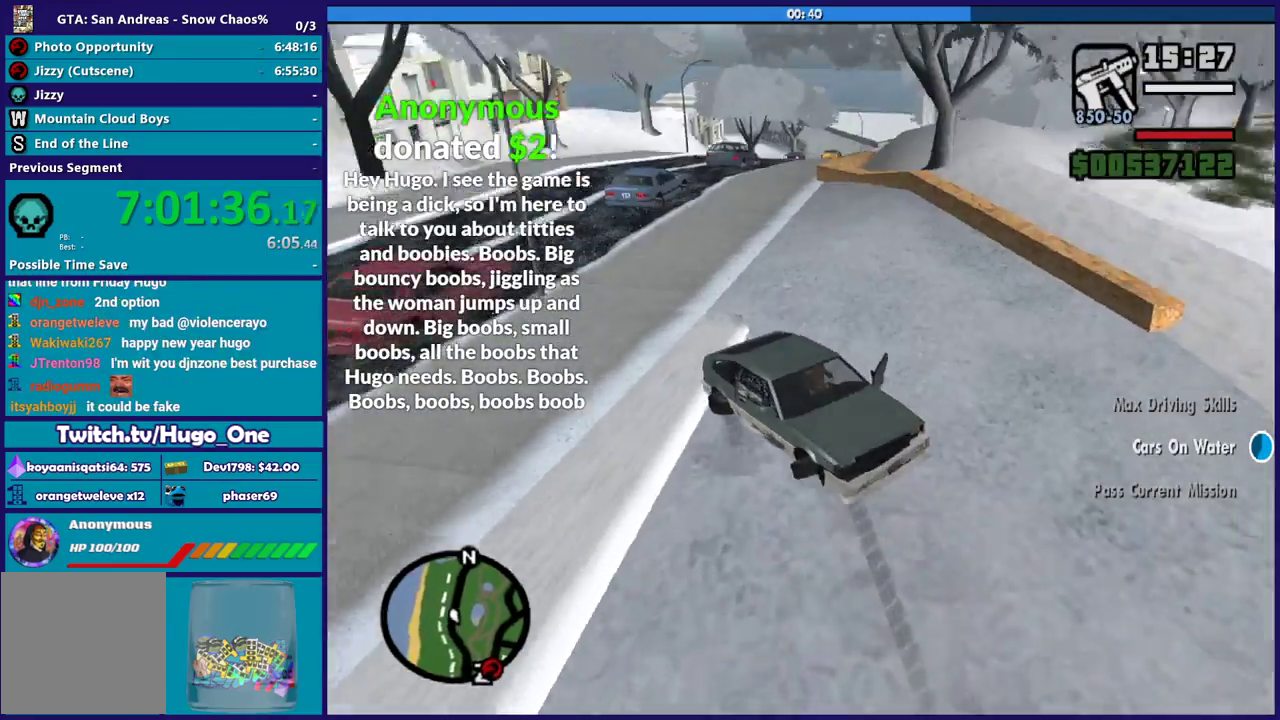
{"buttons": ["L2"], "left_stick": "right", "right_stick": "down", "events": [[167, "right_stick", "center"], [300, "right_stick", "right"], [501, "right_stick", "down"]]}